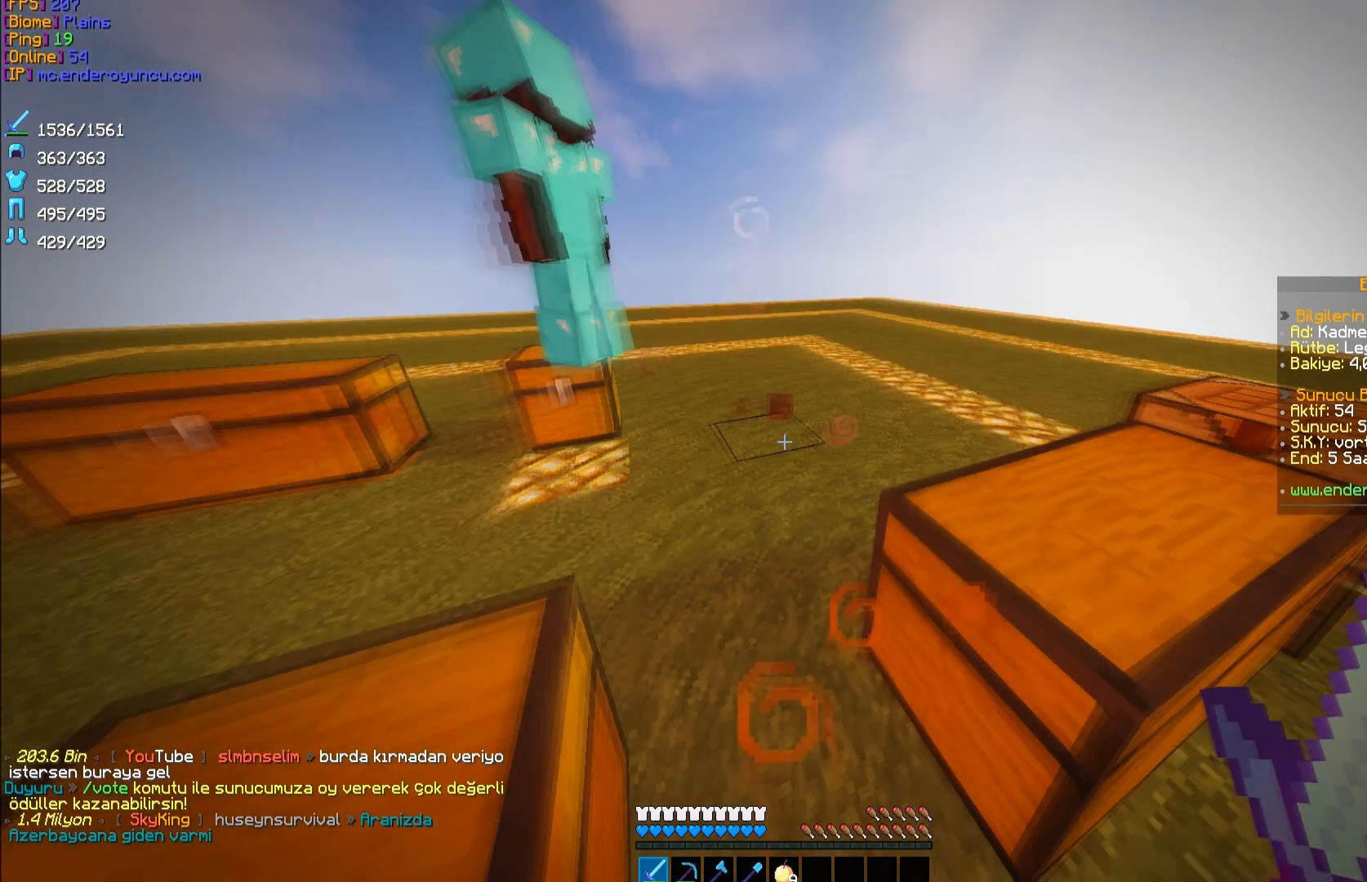
Gameplay with keyboard and mouse; each line is a JSON object with the keys and mouse buttons held at the frame after it. "events" lists presses ("down") and releases ("up") of "a", "d", "s", "space", "w", "mouse_left" and "mouse_right" between this image and that frame as [ms after this image, input, new state], when the widget could be followed in between. "mouse_left", "mouse_right" = the "left", "right" buttons of the "mouse" list. No other keys are recorded. Fast repeated clicks can show as one long hold. Mouse movement is not recorded.
{"keys": ["w"], "mouse": [], "events": [[267, "s", "up"], [400, "w", "down"]]}
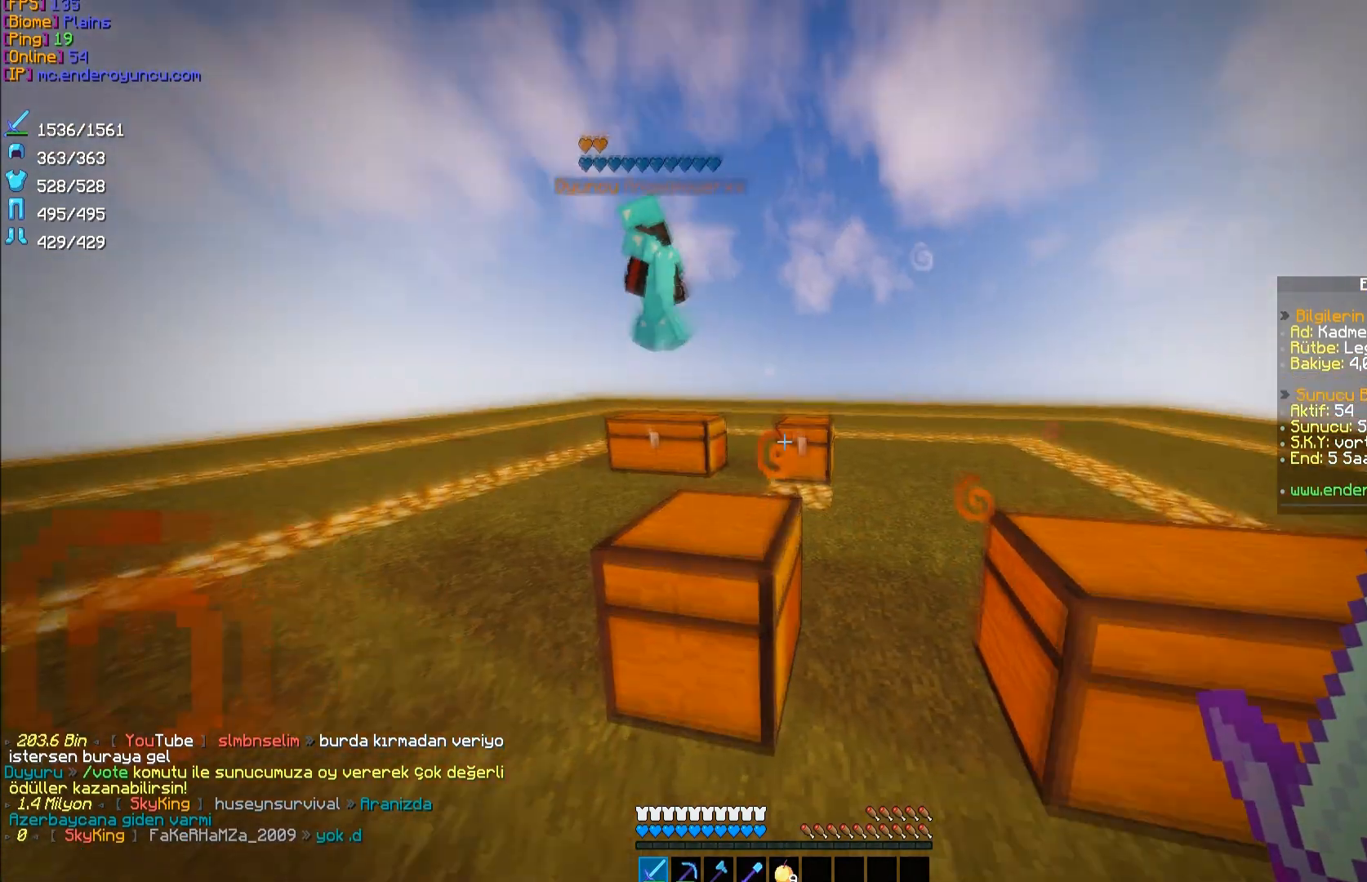
{"keys": [], "mouse": [], "events": [[67, "space", "down"], [167, "space", "up"], [200, "w", "up"]]}
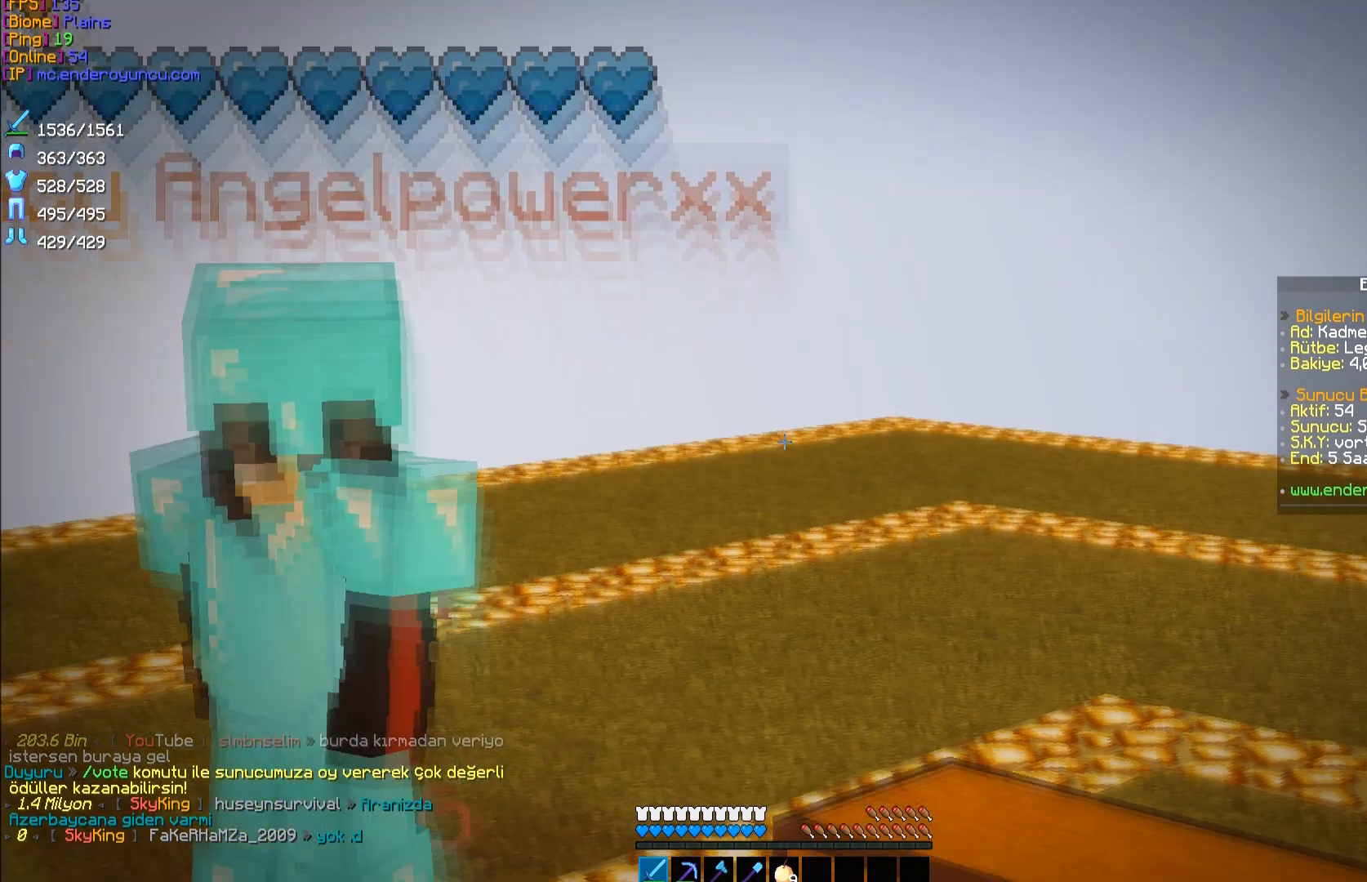
{"keys": ["s"], "mouse": [], "events": [[333, "s", "down"]]}
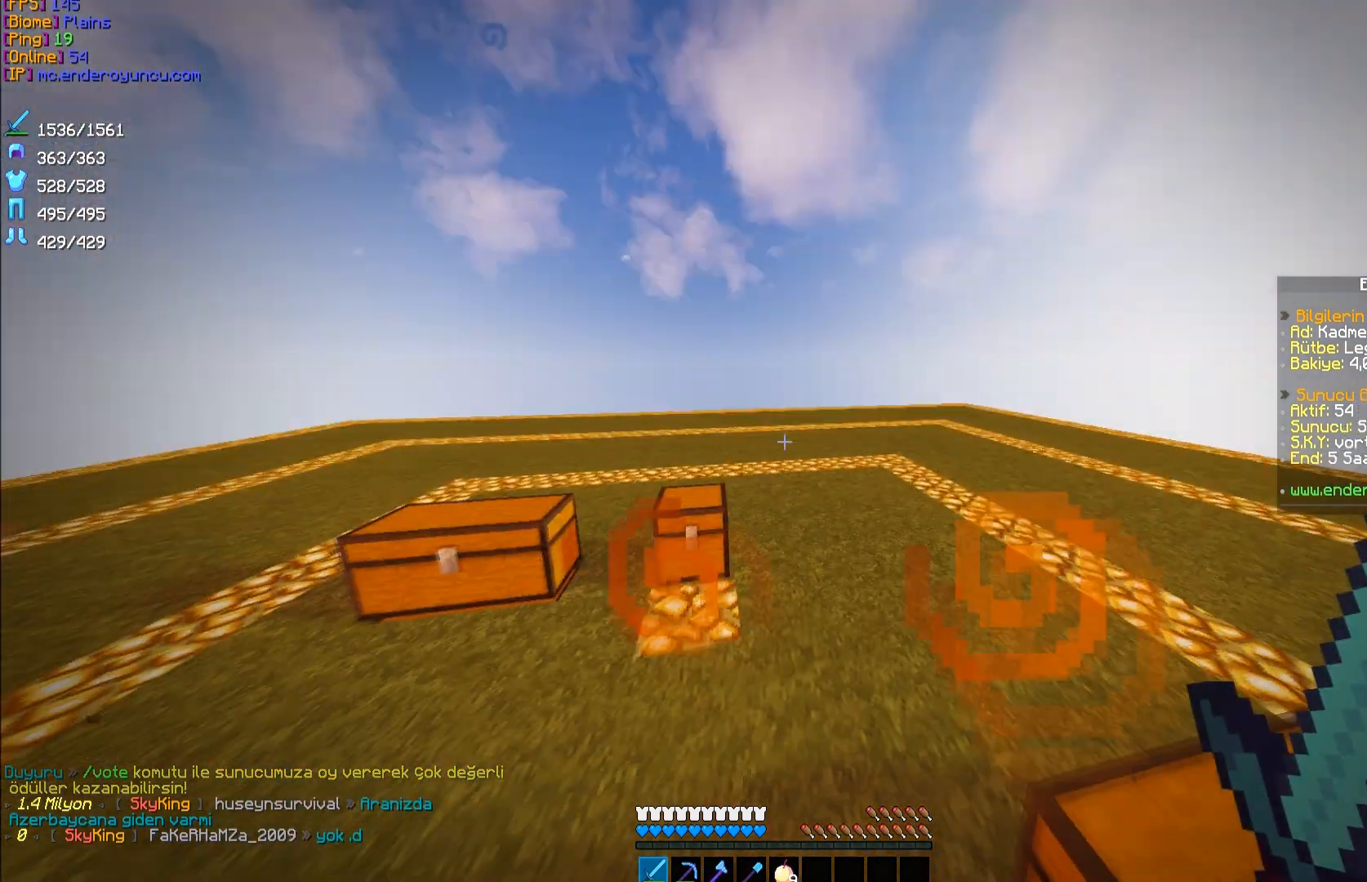
{"keys": [], "mouse": [], "events": [[367, "s", "up"]]}
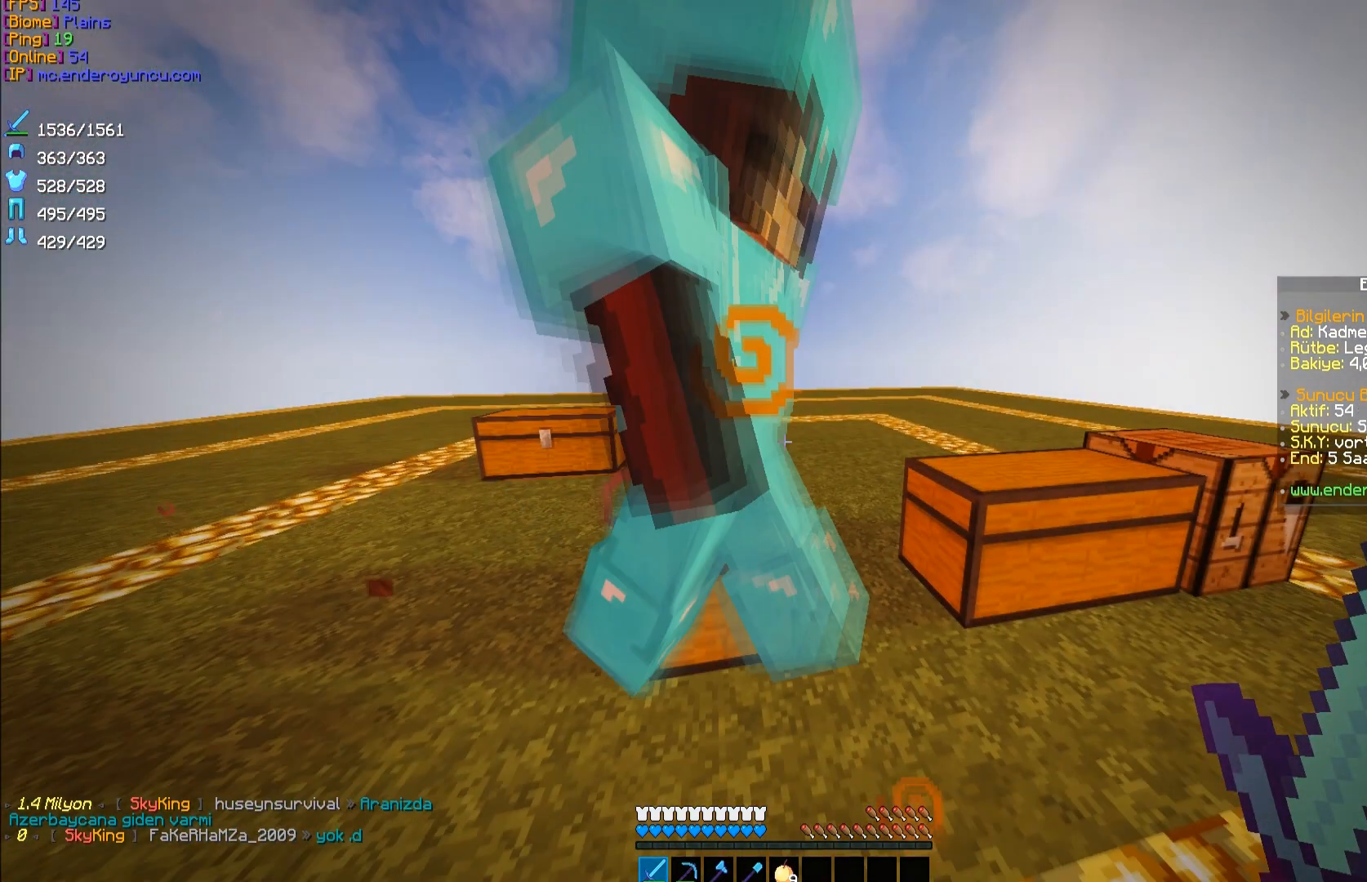
{"keys": [], "mouse": [], "events": []}
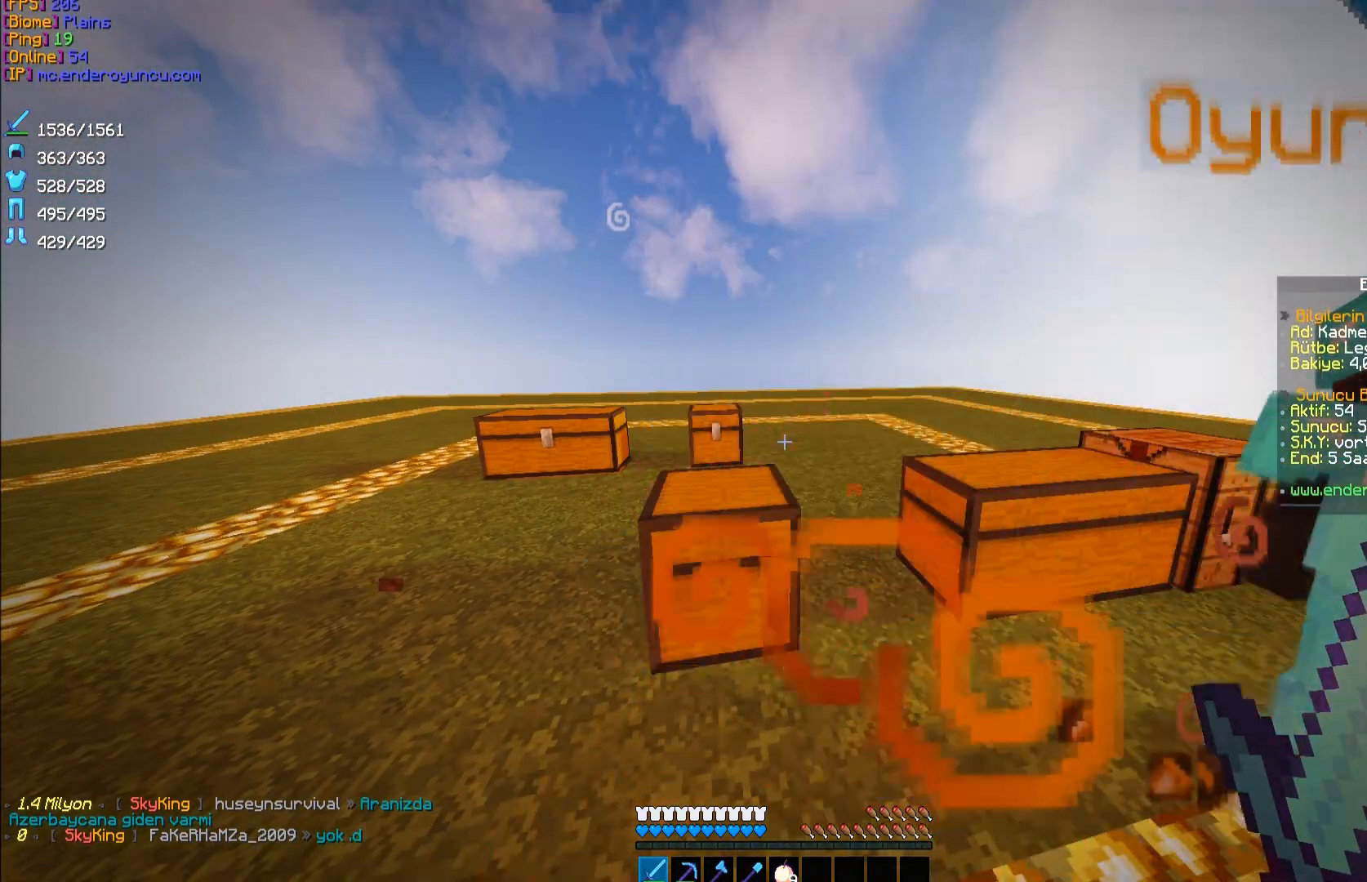
{"keys": [], "mouse": [], "events": []}
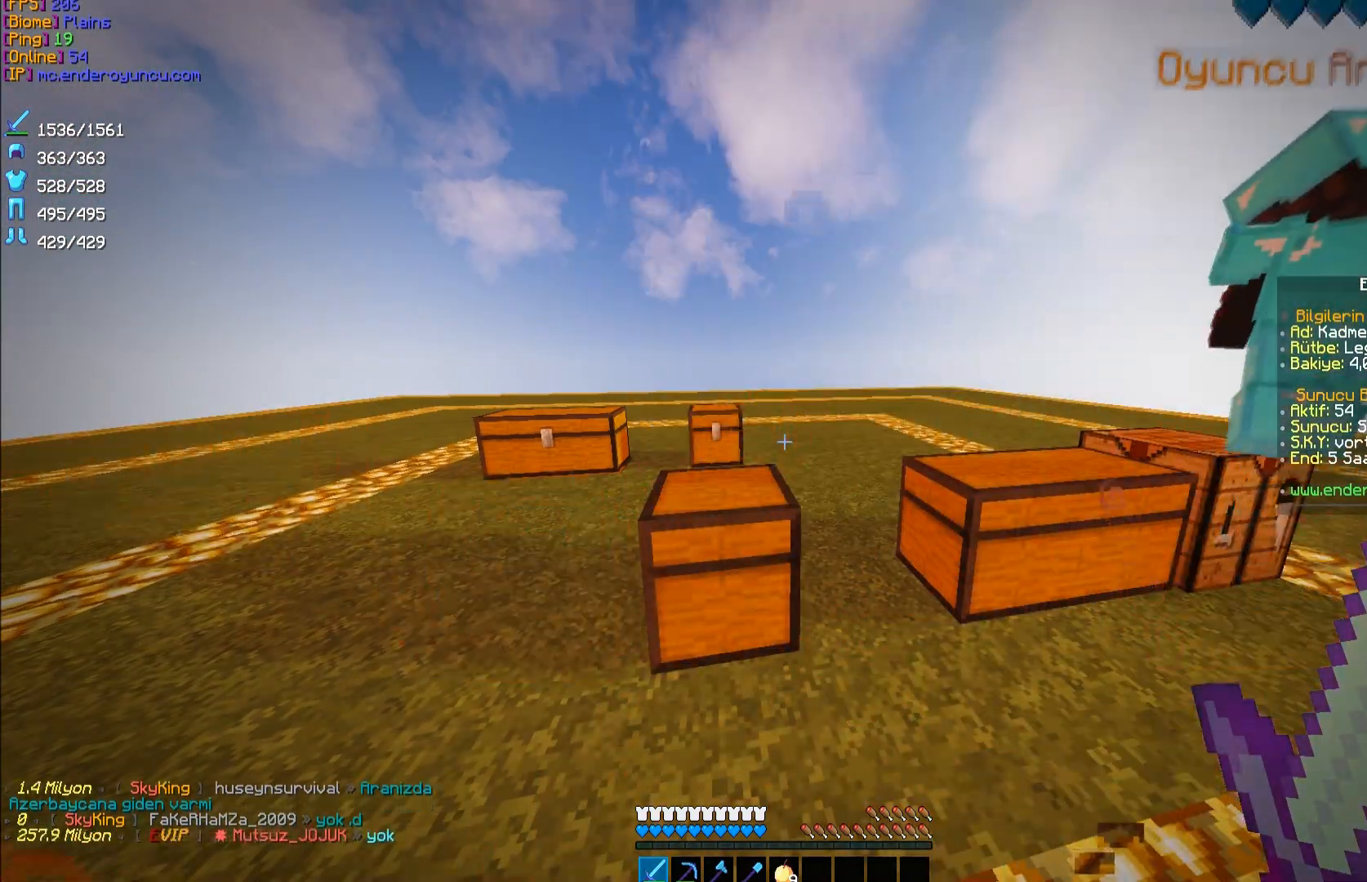
{"keys": [], "mouse": [], "events": []}
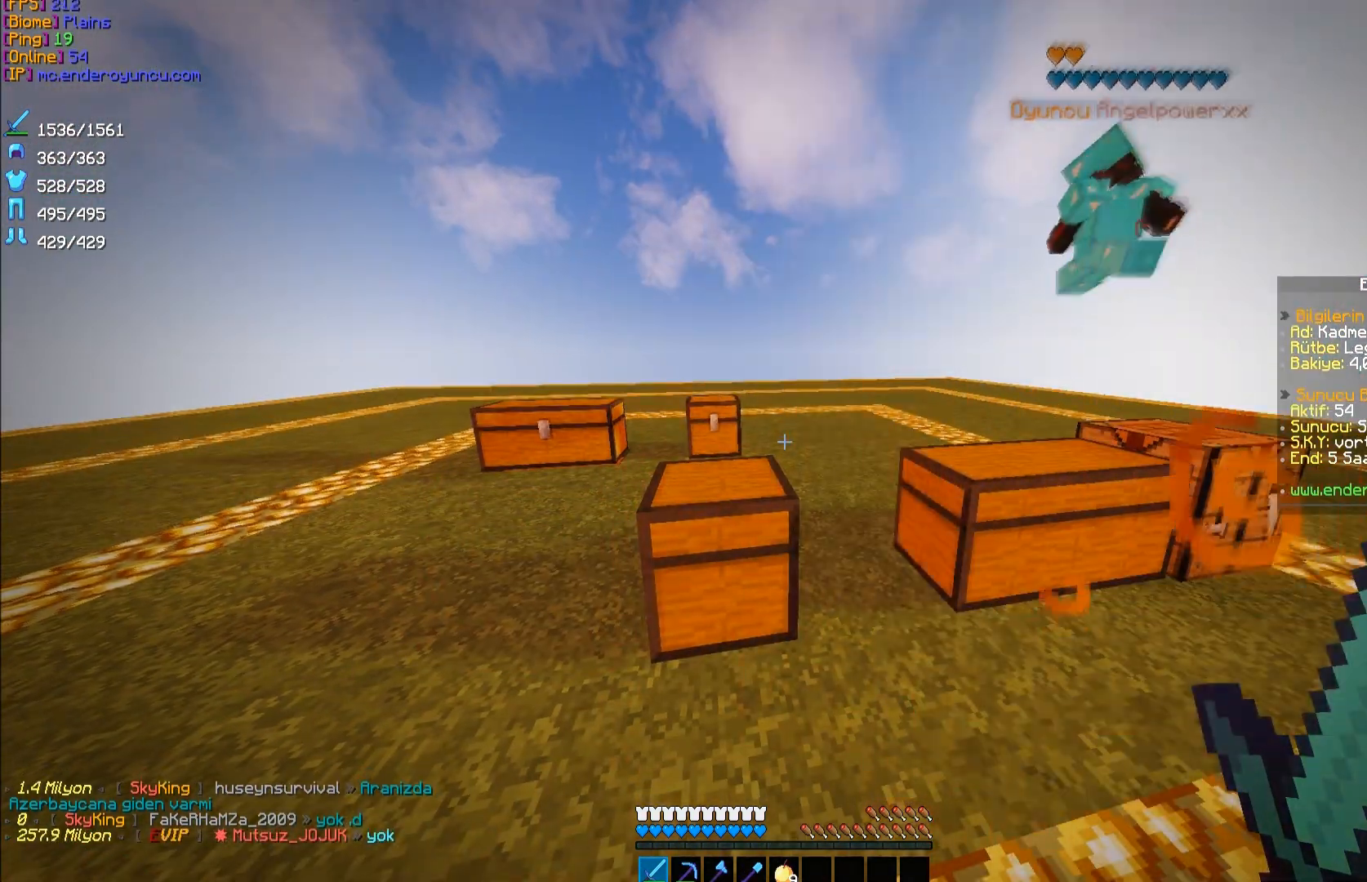
{"keys": [], "mouse": [], "events": [[133, "w", "down"], [200, "a", "down"], [233, "space", "down"], [333, "space", "up"], [367, "a", "up"], [400, "w", "up"]]}
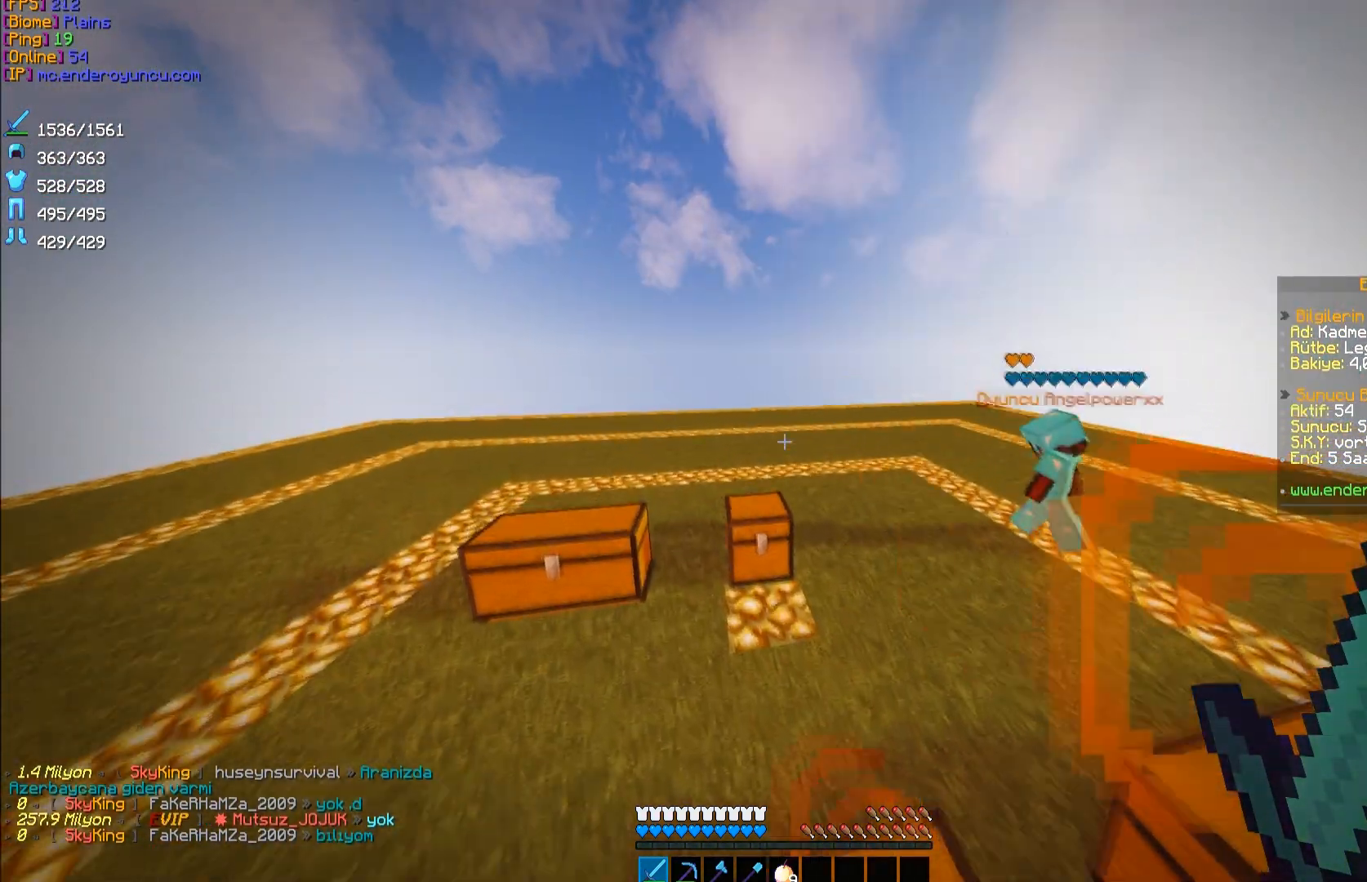
{"keys": ["d"], "mouse": [], "events": [[400, "d", "down"]]}
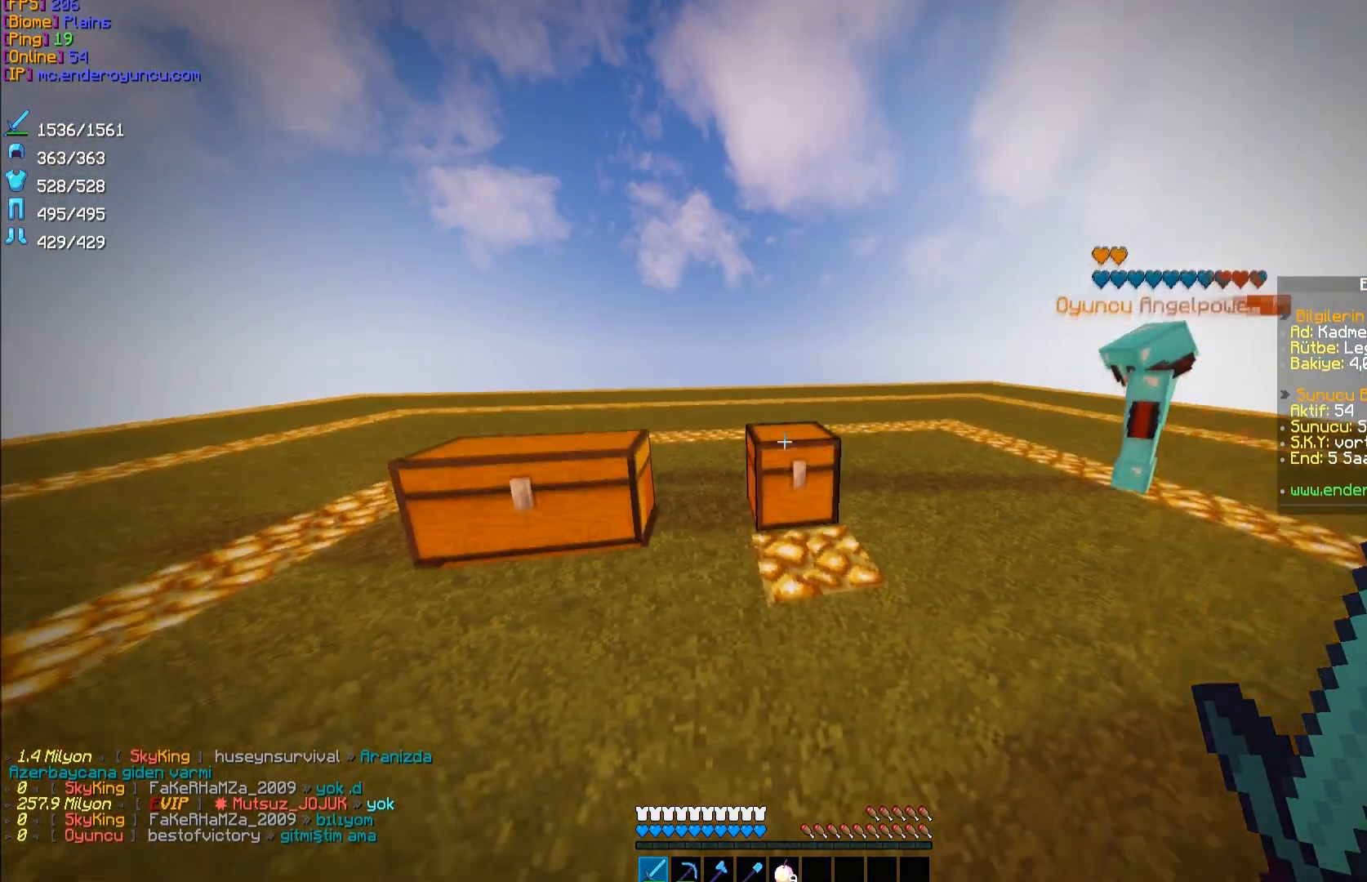
{"keys": ["d"], "mouse": [], "events": [[267, "space", "down"], [300, "s", "down"], [433, "space", "up"], [467, "s", "up"]]}
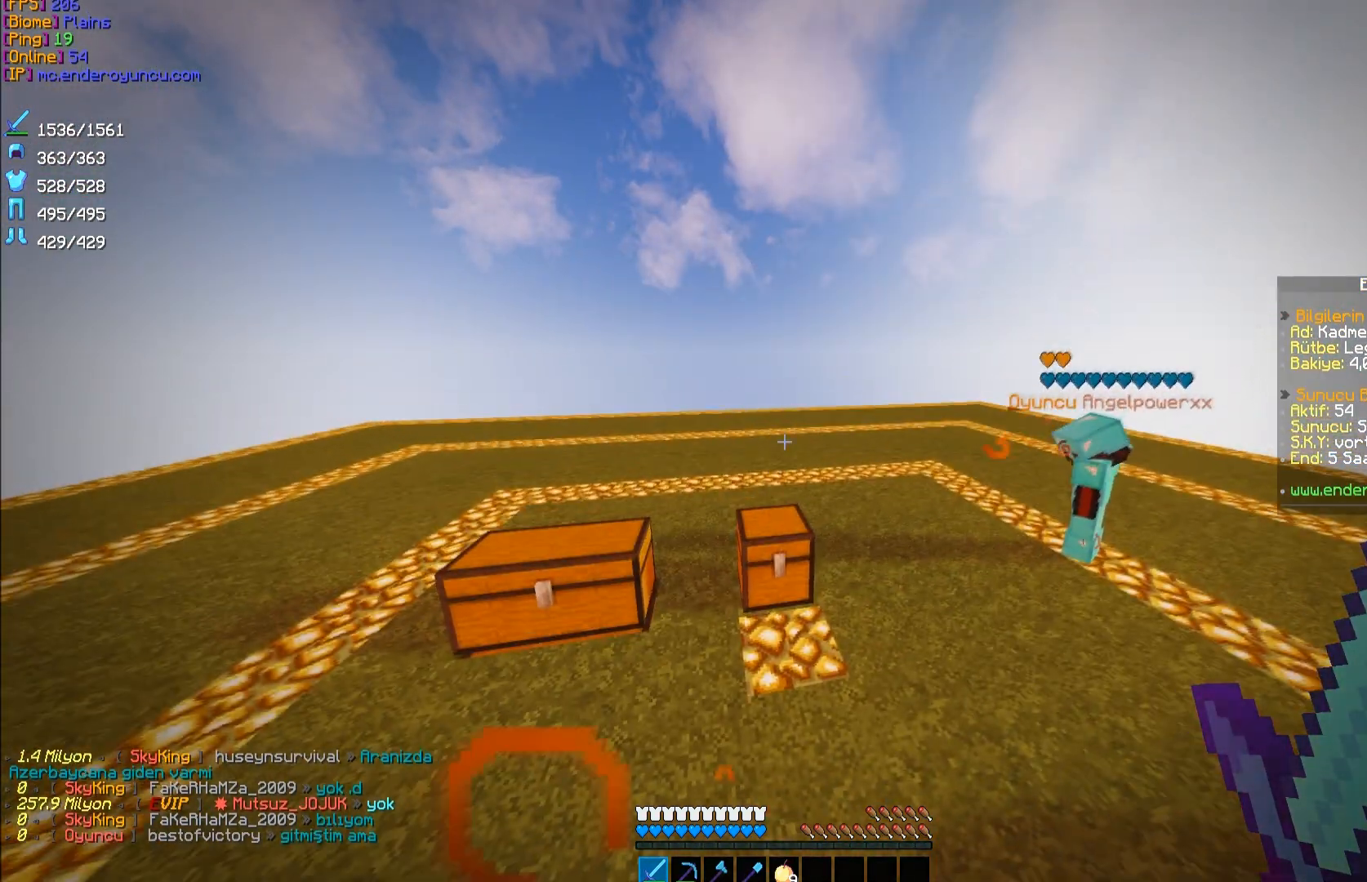
{"keys": [], "mouse": [], "events": [[200, "w", "down"], [333, "d", "up"], [367, "w", "up"]]}
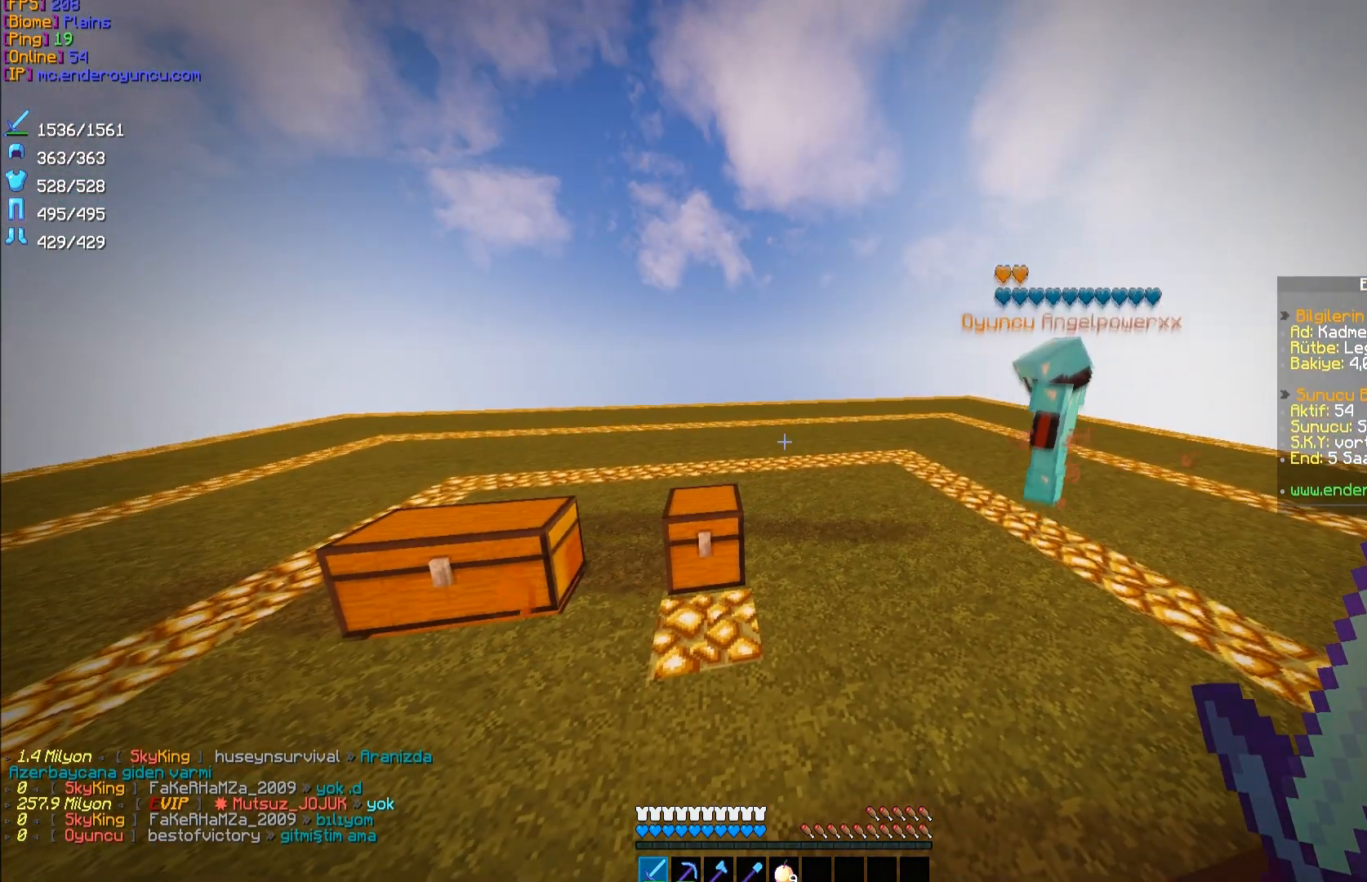
{"keys": [], "mouse": [], "events": []}
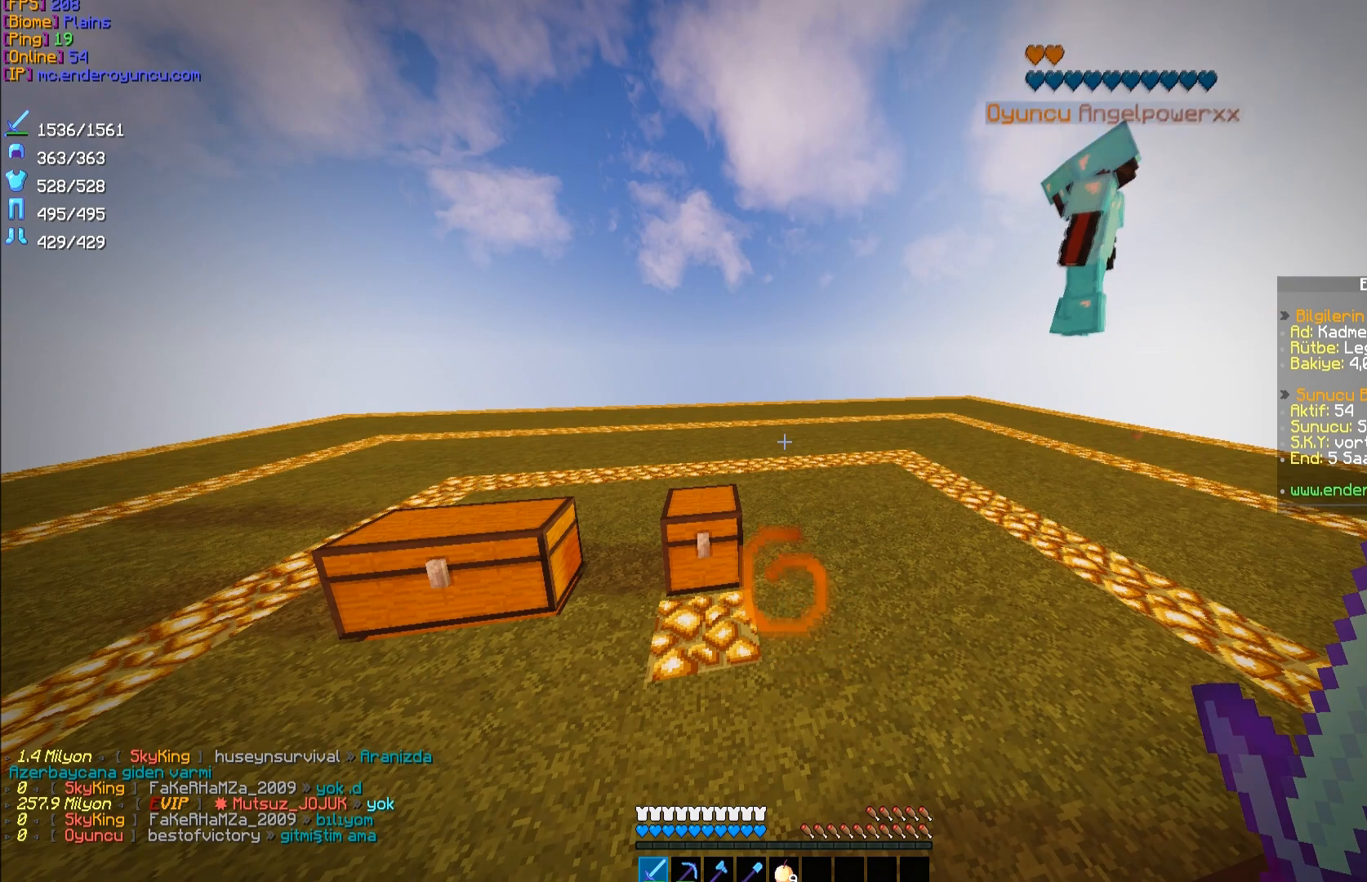
{"keys": [], "mouse": [], "events": []}
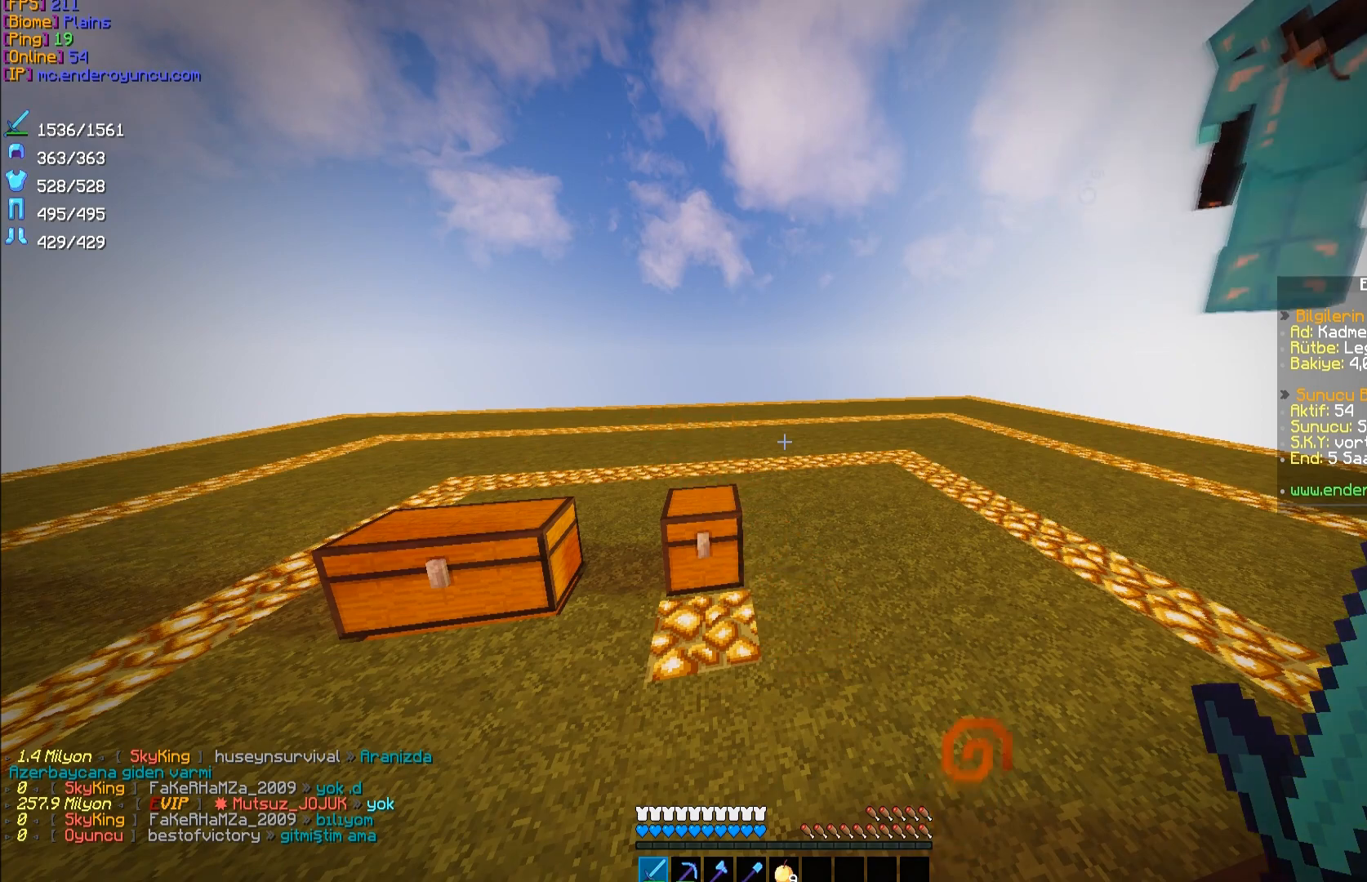
{"keys": [], "mouse": [], "events": []}
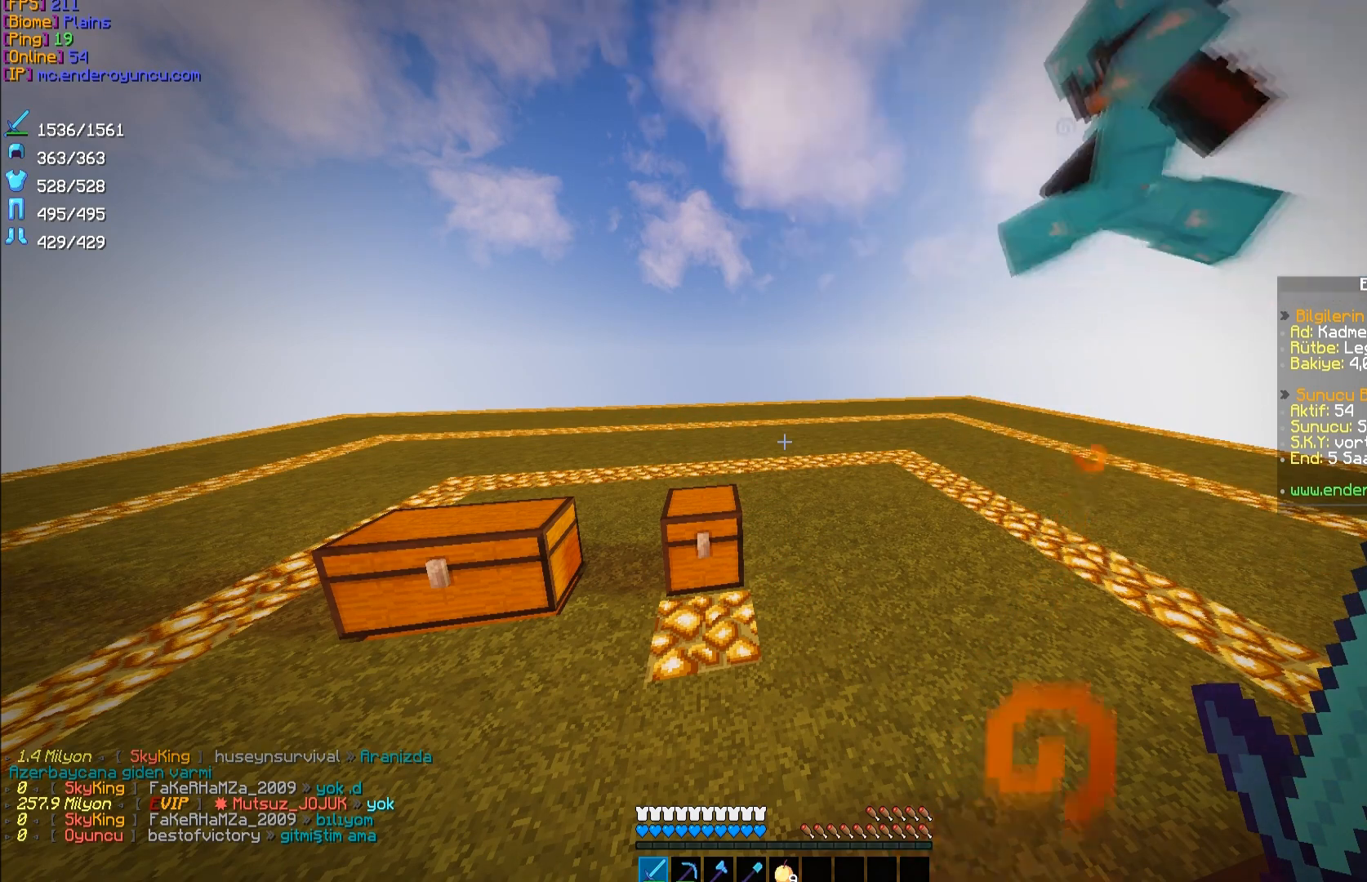
{"keys": [], "mouse": [], "events": []}
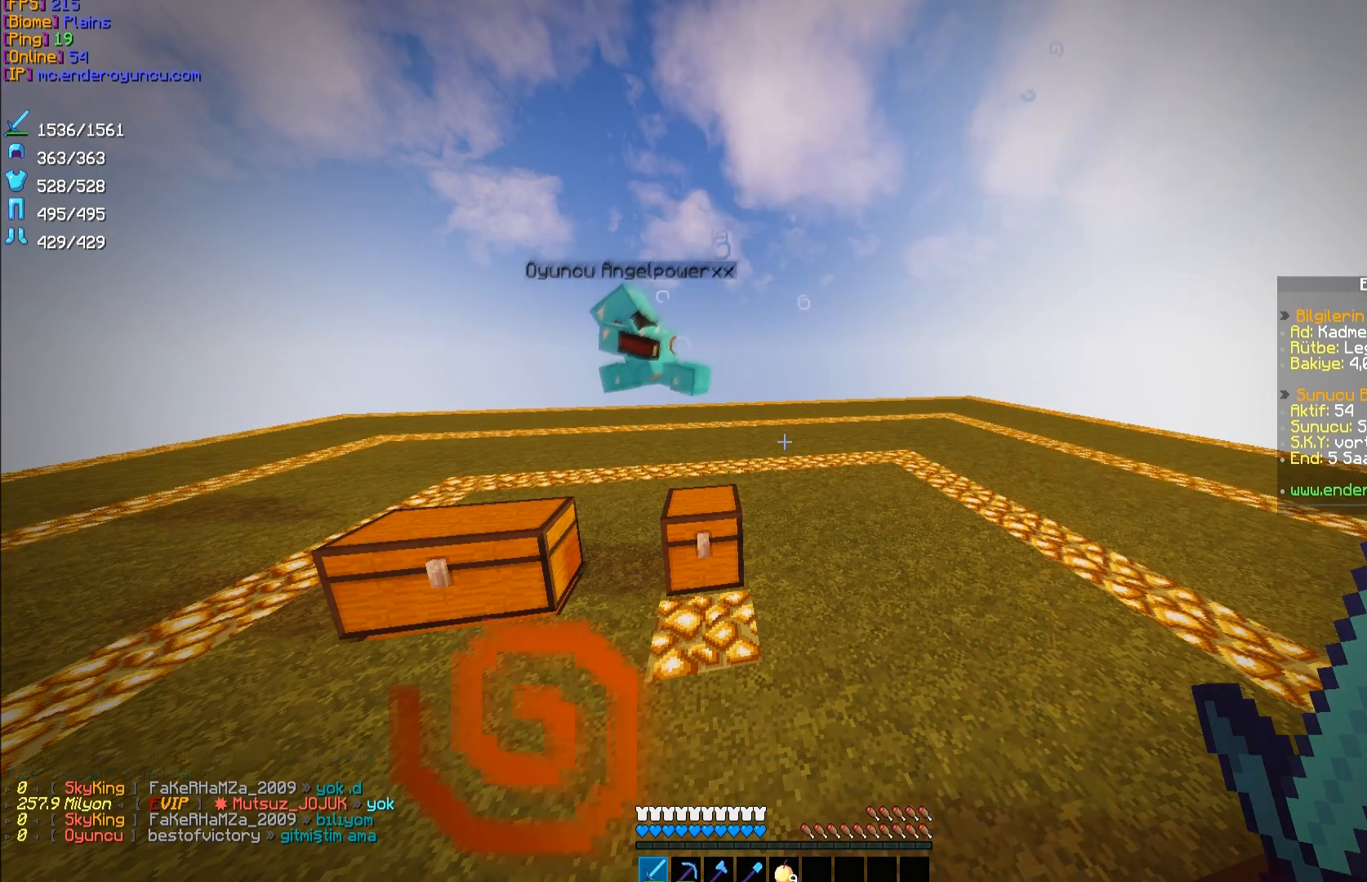
{"keys": [], "mouse": [], "events": []}
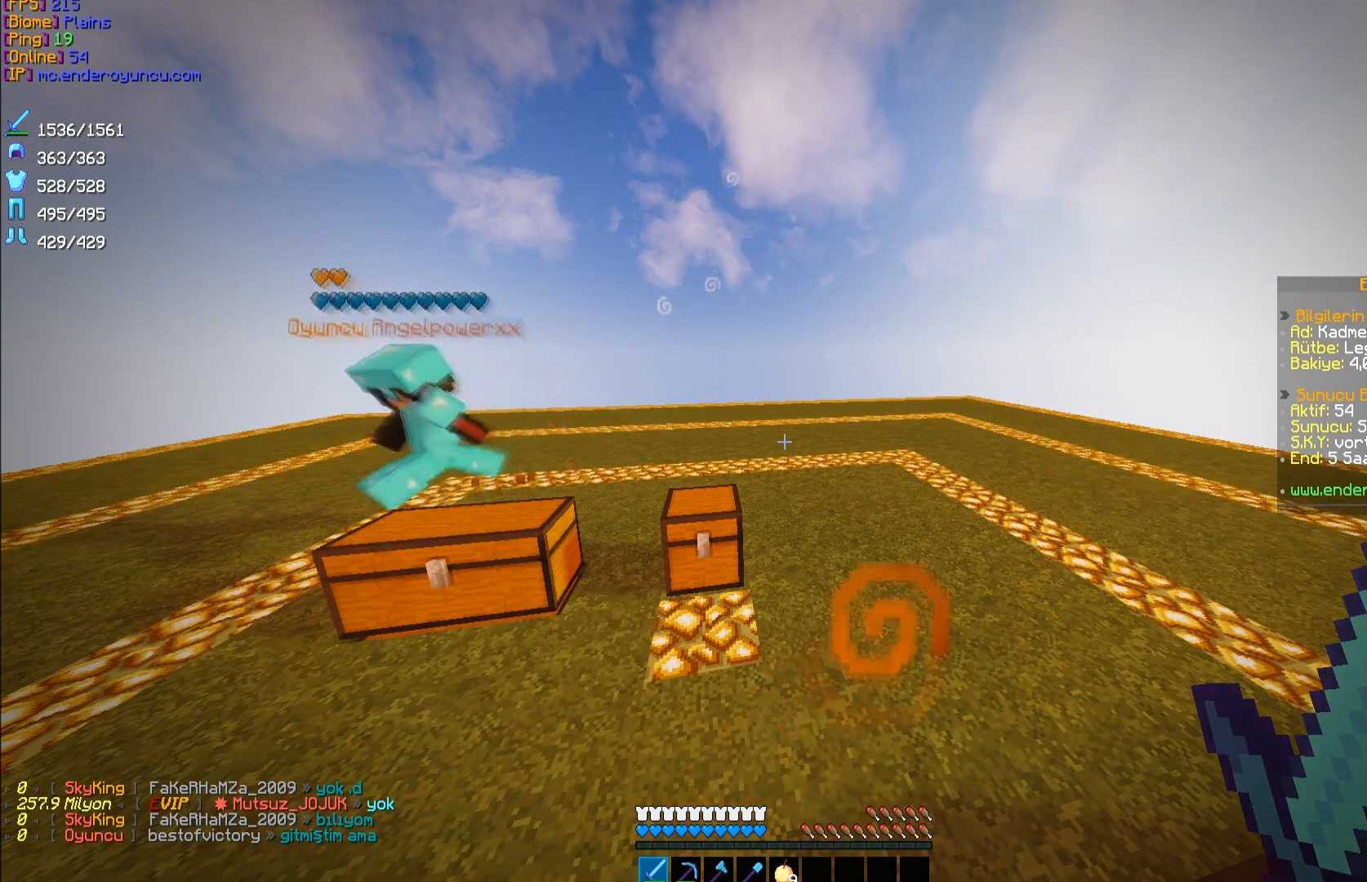
{"keys": [], "mouse": [], "events": []}
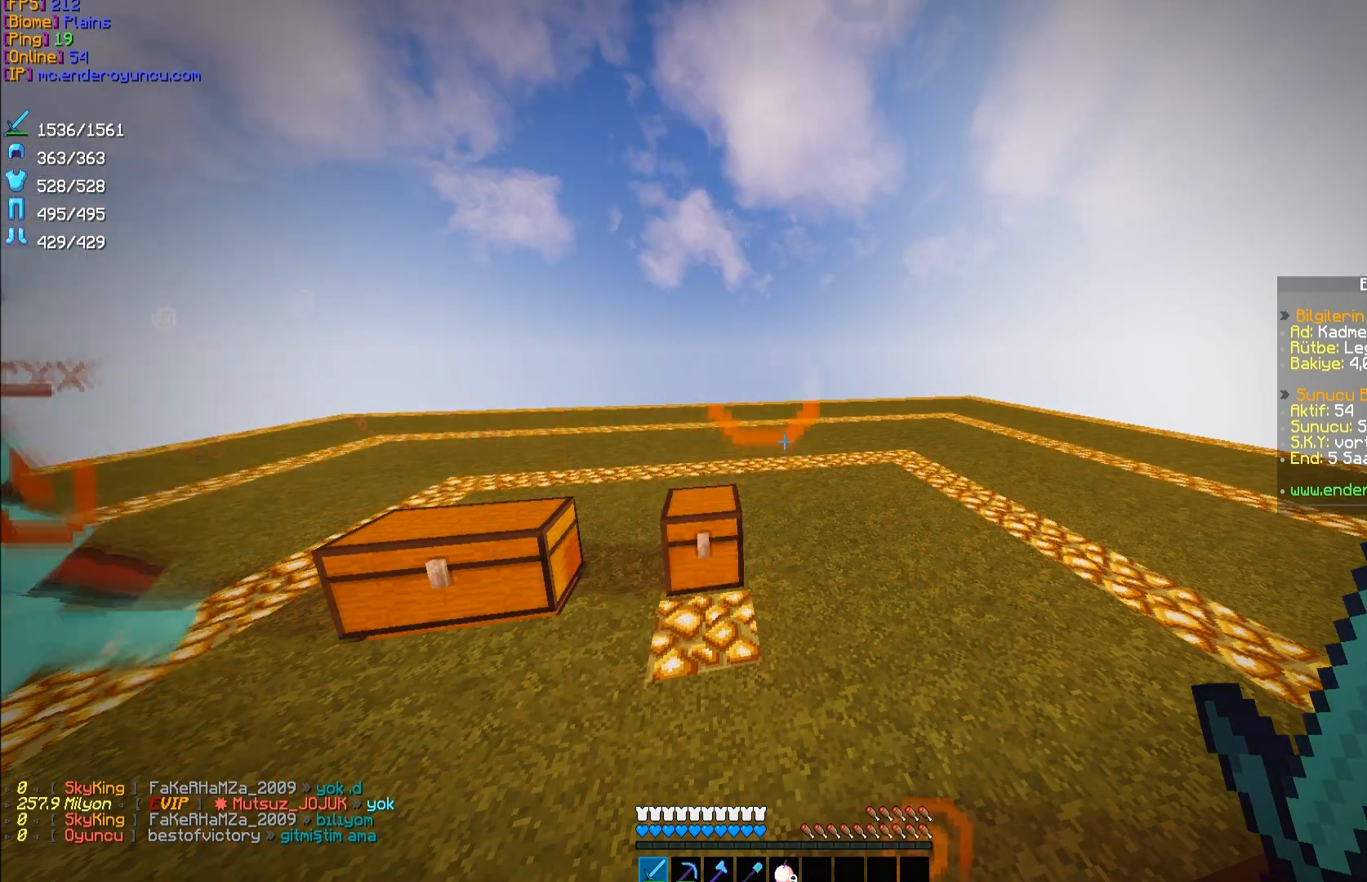
{"keys": [], "mouse": [], "events": []}
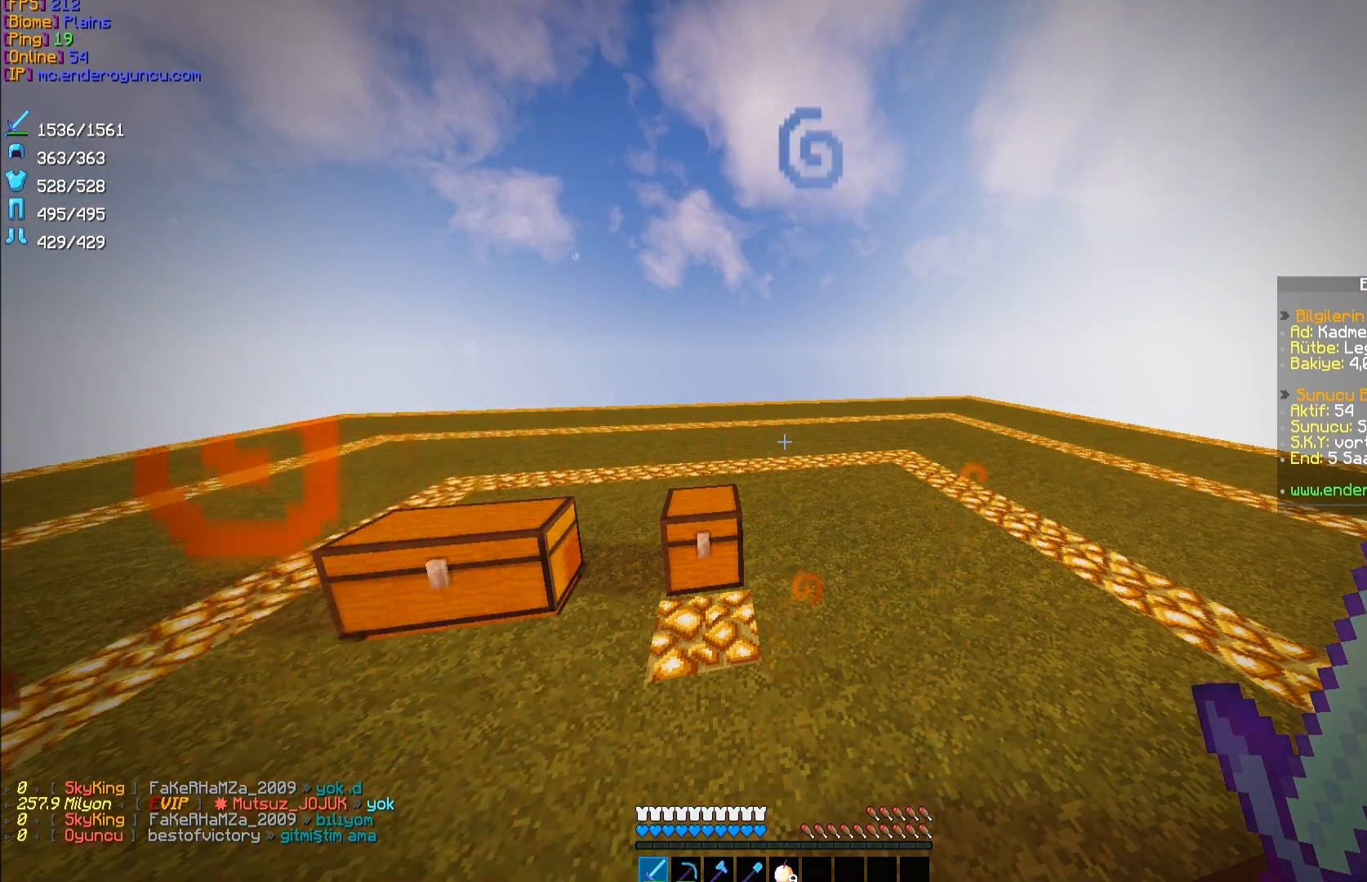
{"keys": [], "mouse": [], "events": []}
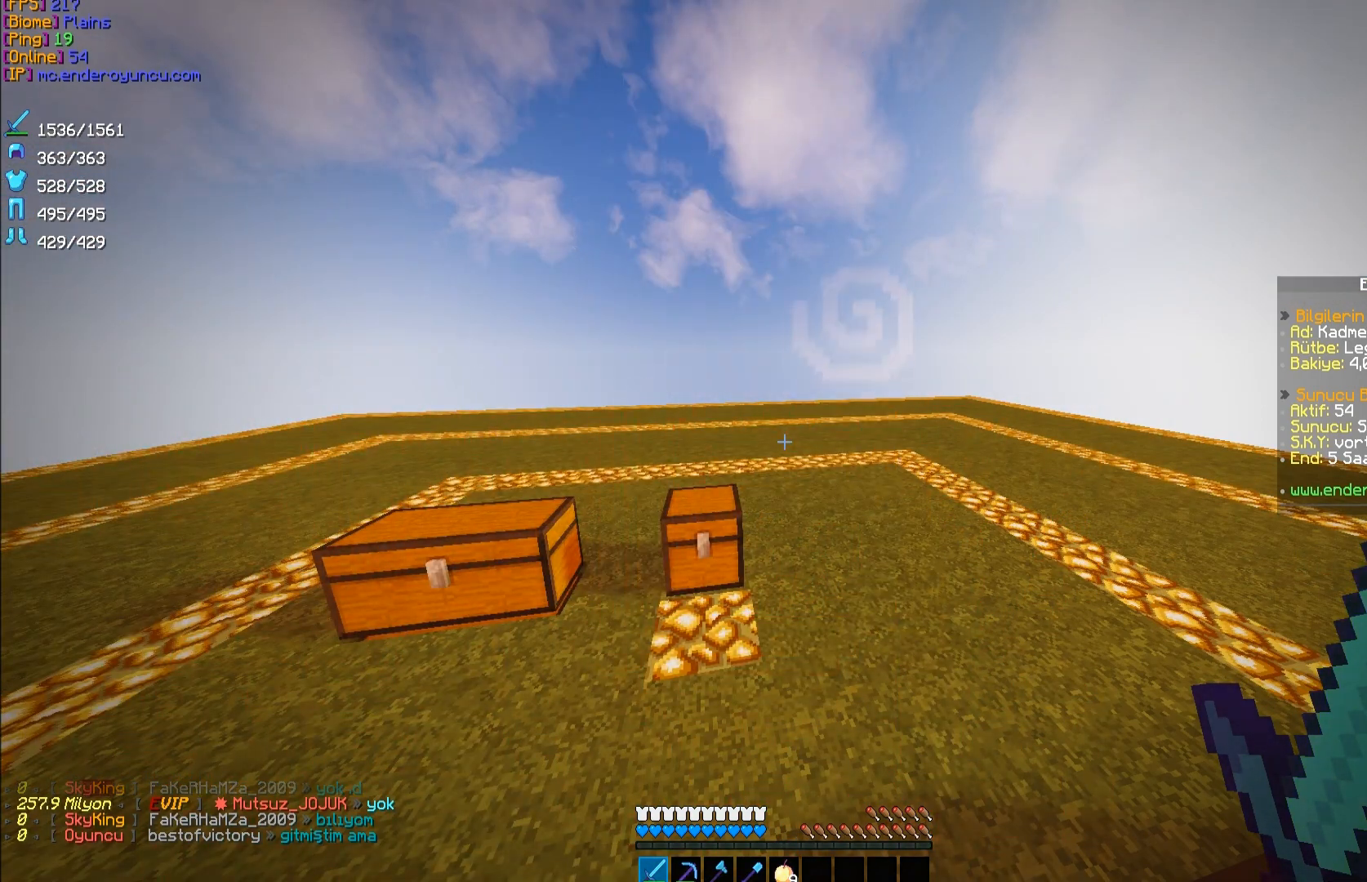
{"keys": [], "mouse": [], "events": []}
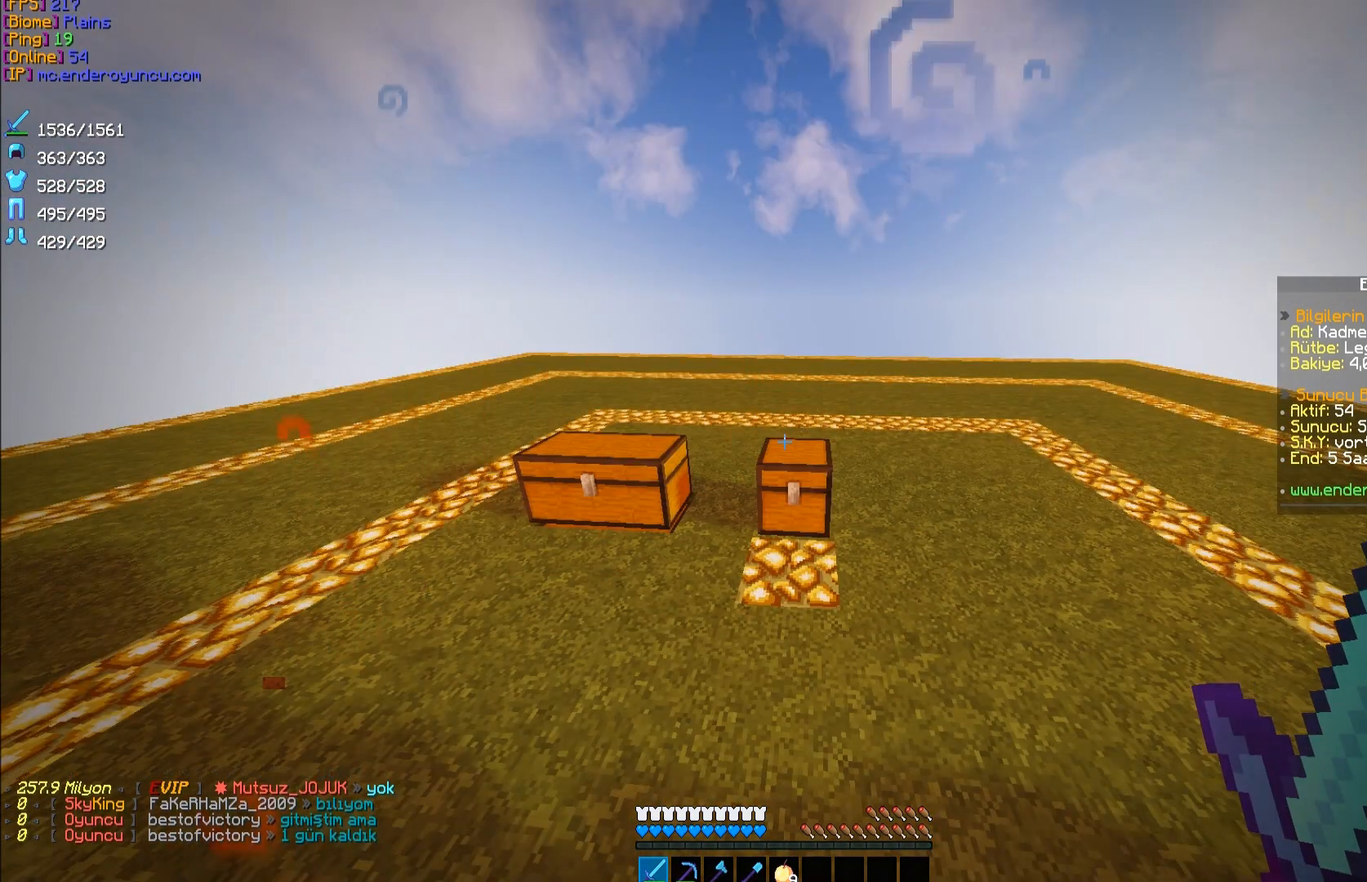
{"keys": [], "mouse": [], "events": [[67, "mouse_right", "down"], [200, "mouse_right", "up"]]}
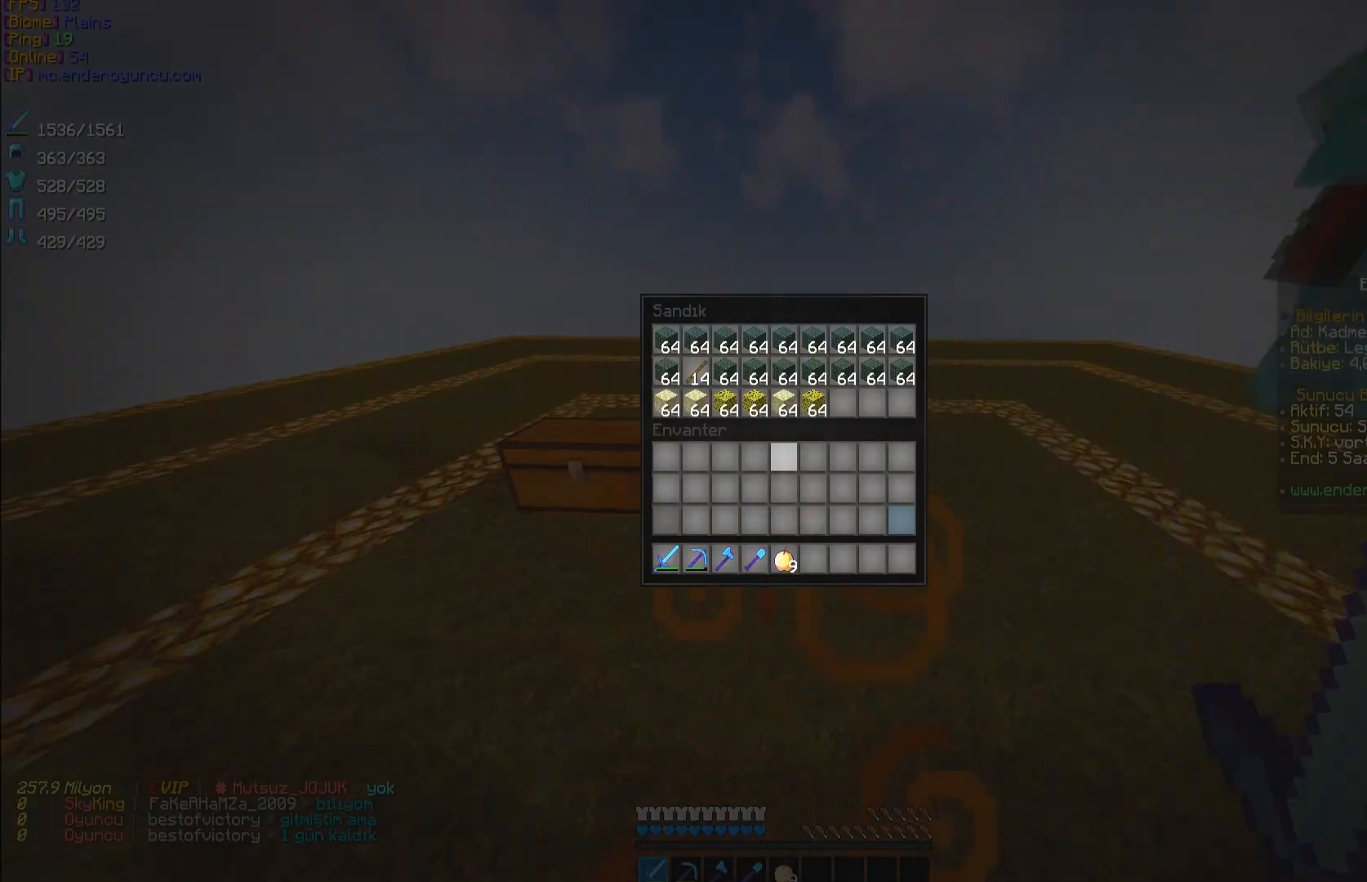
{"keys": [], "mouse": [], "events": []}
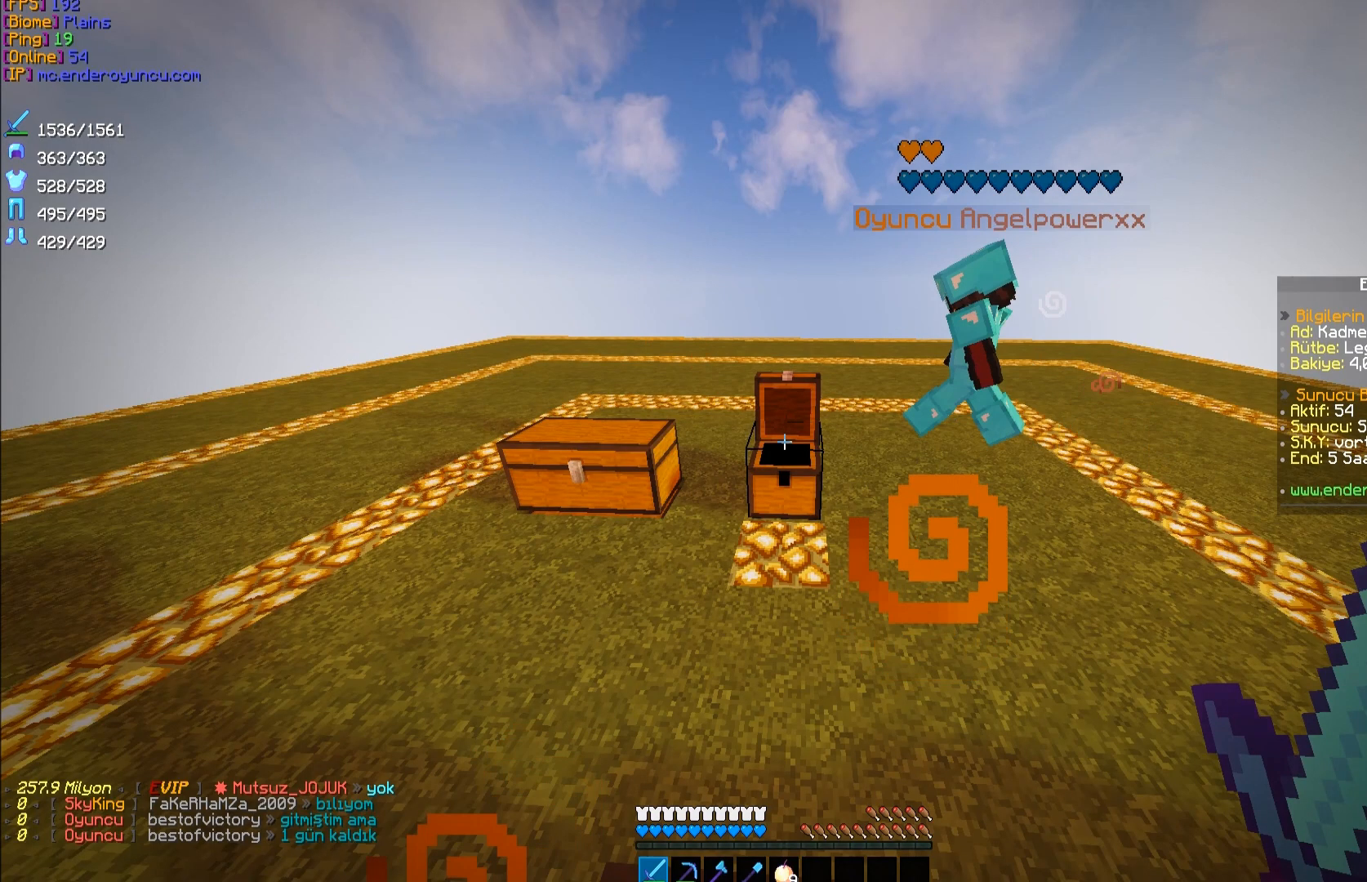
{"keys": [], "mouse": [], "events": []}